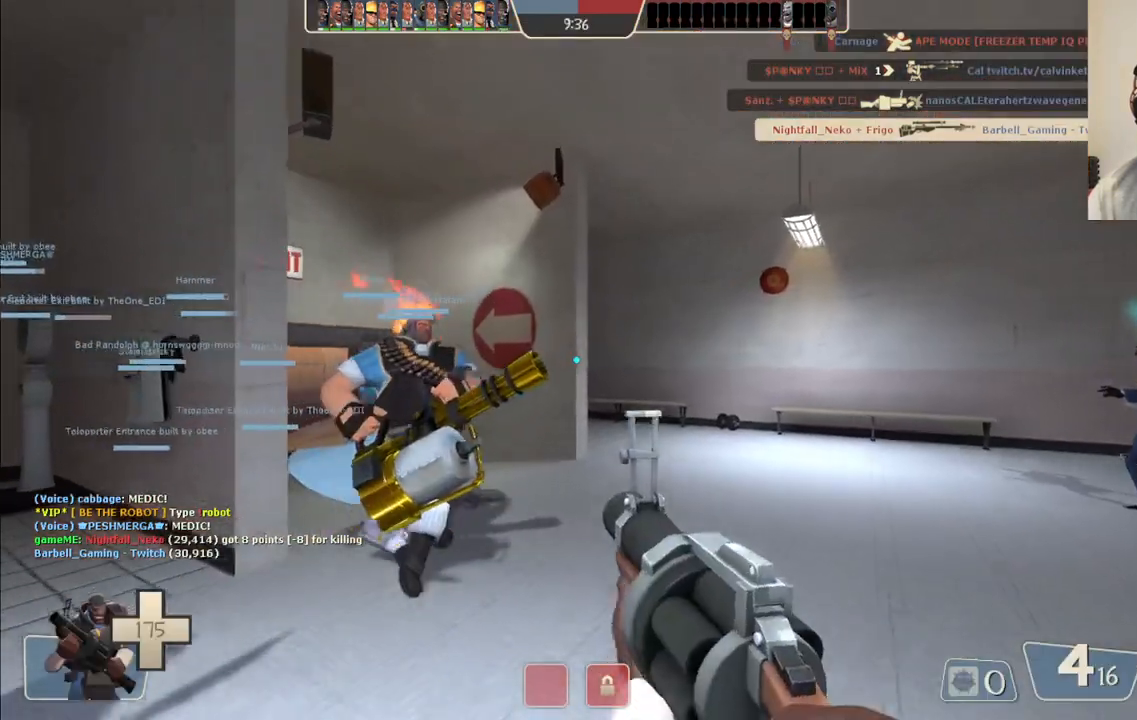
Gameplay with a controller (PlayStation layout); each line is a JSON object with the inputs held at the frame after it. "events" lists button and stick changes between this image and that frame as [ms after this image, input, new state], when the widget could be followed in between. Not read: L1.
{"buttons": [], "left_stick": "up", "right_stick": "left", "events": [[450, "right_stick", "left"]]}
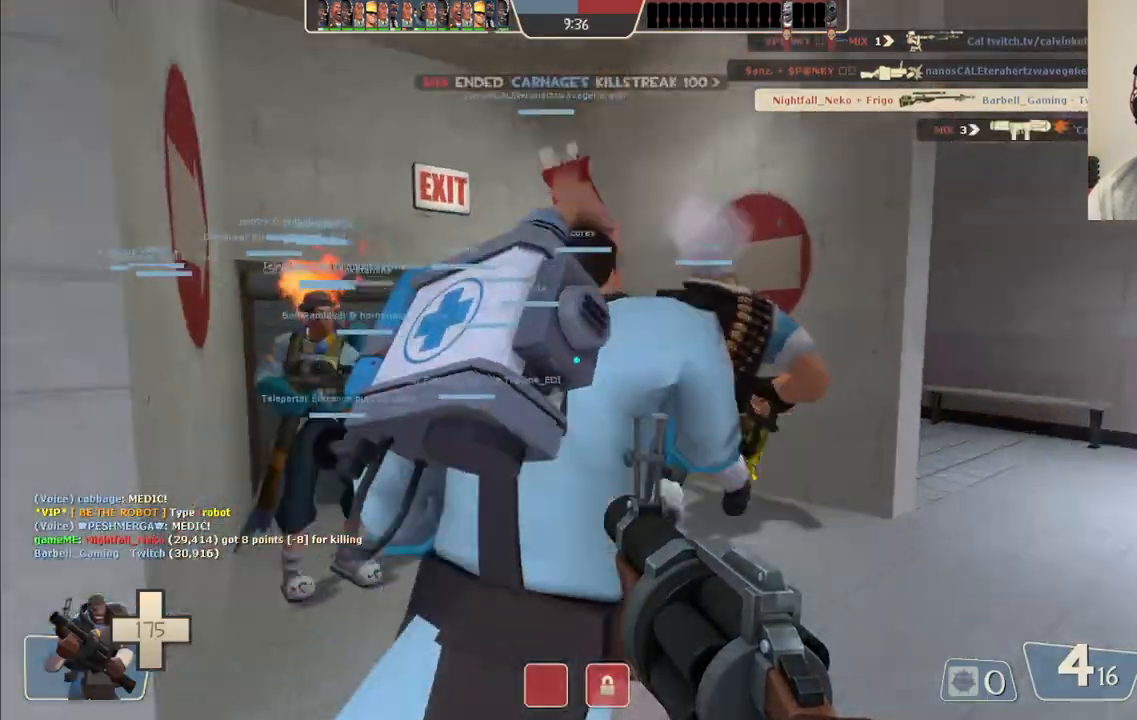
{"buttons": ["SQUARE"], "left_stick": "up", "right_stick": "center", "events": [[33, "right_stick", "center"], [167, "SQUARE", "down"], [217, "SQUARE", "up"], [283, "SQUARE", "down"], [367, "SQUARE", "up"], [417, "SQUARE", "down"]]}
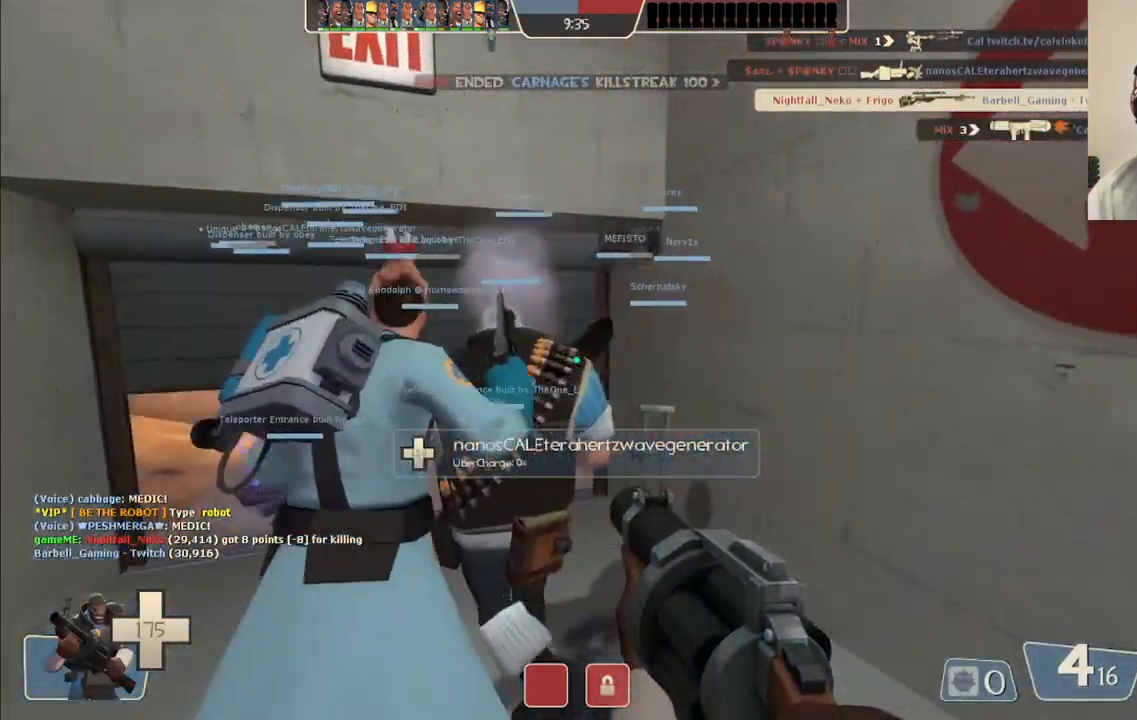
{"buttons": [], "left_stick": "up", "right_stick": "center", "events": [[50, "SQUARE", "up"]]}
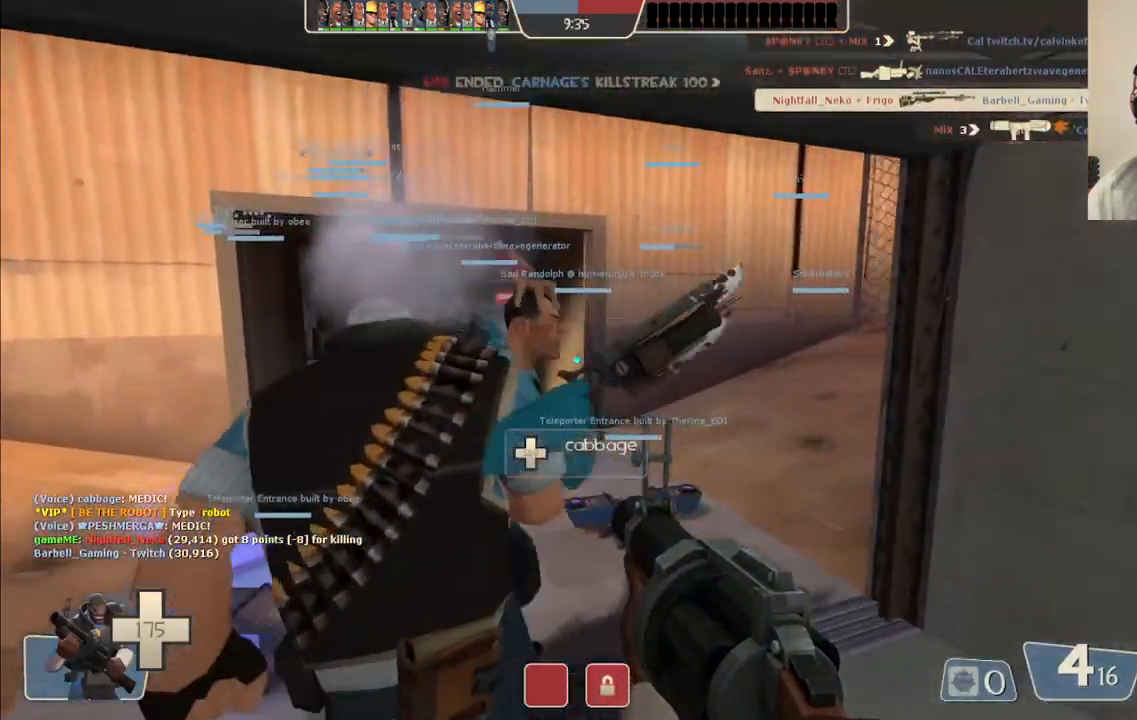
{"buttons": [], "left_stick": "center", "right_stick": "center", "events": [[367, "left_stick", "center"]]}
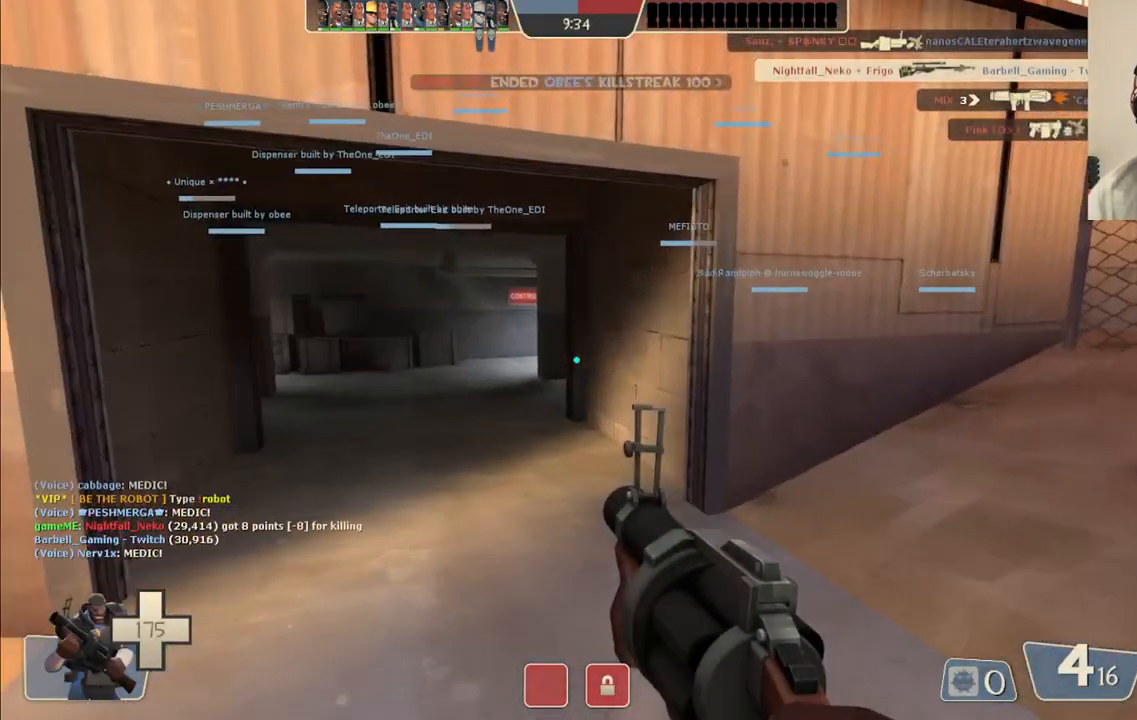
{"buttons": ["SQUARE"], "left_stick": "up", "right_stick": "center", "events": [[333, "SQUARE", "down"], [383, "left_stick", "up"], [417, "SQUARE", "up"], [483, "SQUARE", "down"]]}
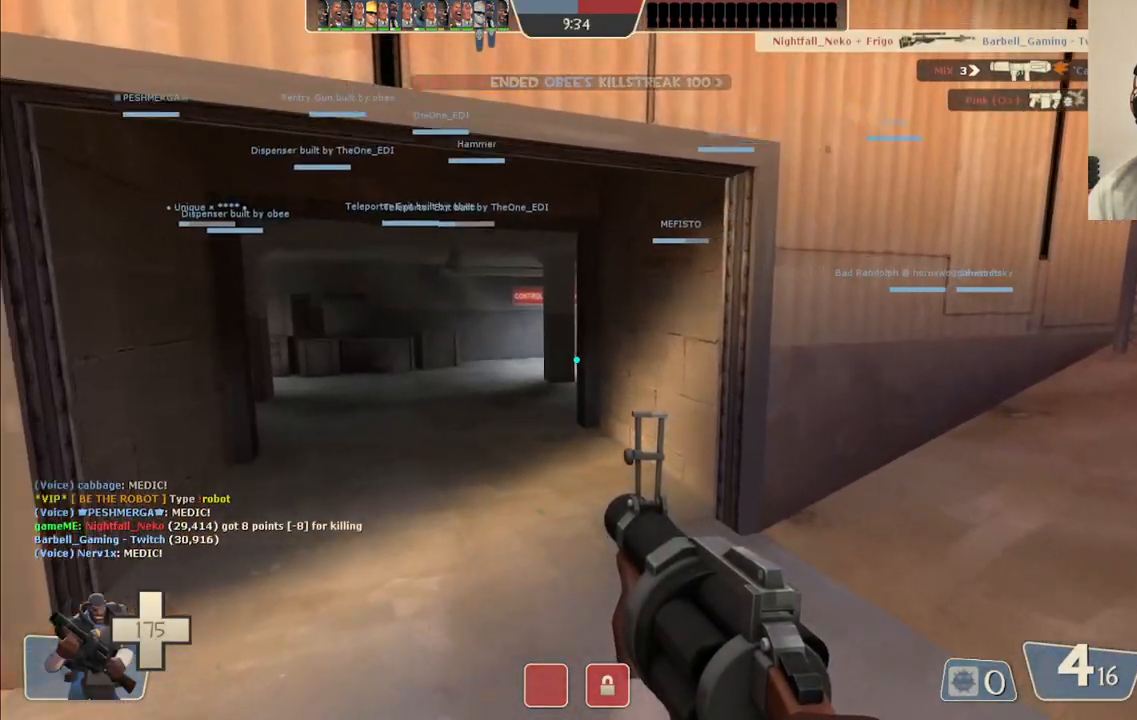
{"buttons": [], "left_stick": "up", "right_stick": "center", "events": [[83, "SQUARE", "up"], [150, "SQUARE", "down"], [233, "SQUARE", "up"], [333, "SQUARE", "down"], [450, "SQUARE", "up"]]}
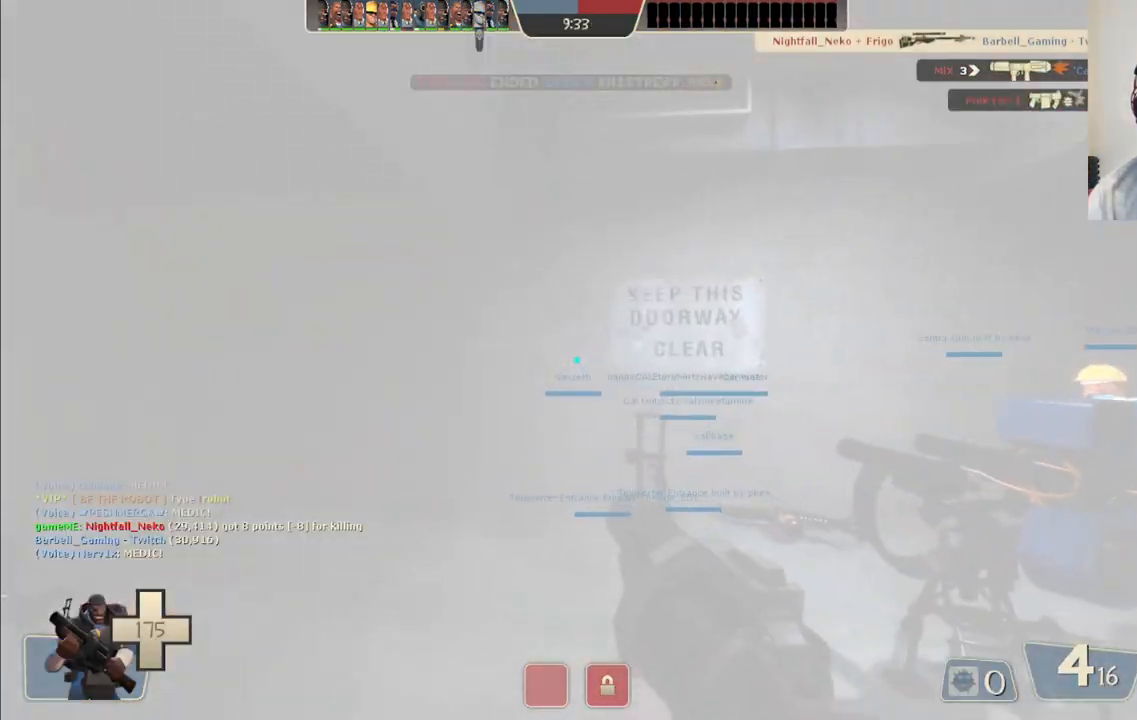
{"buttons": [], "left_stick": "up-right", "right_stick": "left", "events": [[333, "right_stick", "left"], [417, "left_stick", "up-right"]]}
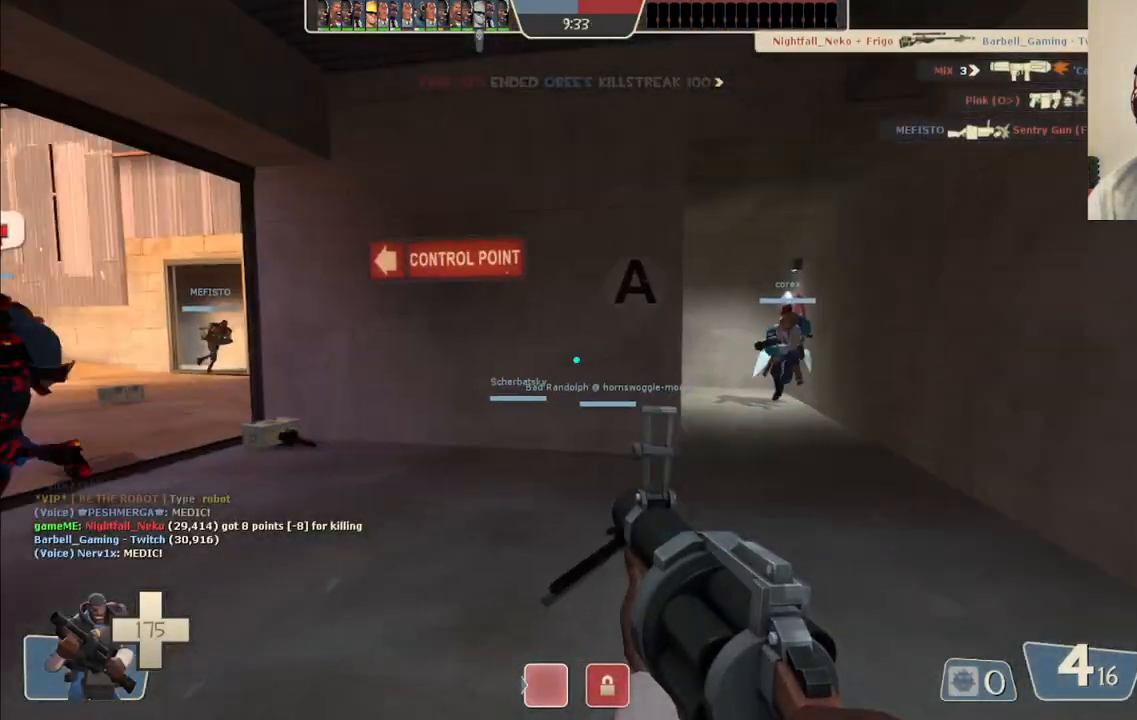
{"buttons": [], "left_stick": "up-right", "right_stick": "center", "events": [[17, "right_stick", "center"], [183, "right_stick", "left"], [283, "right_stick", "center"]]}
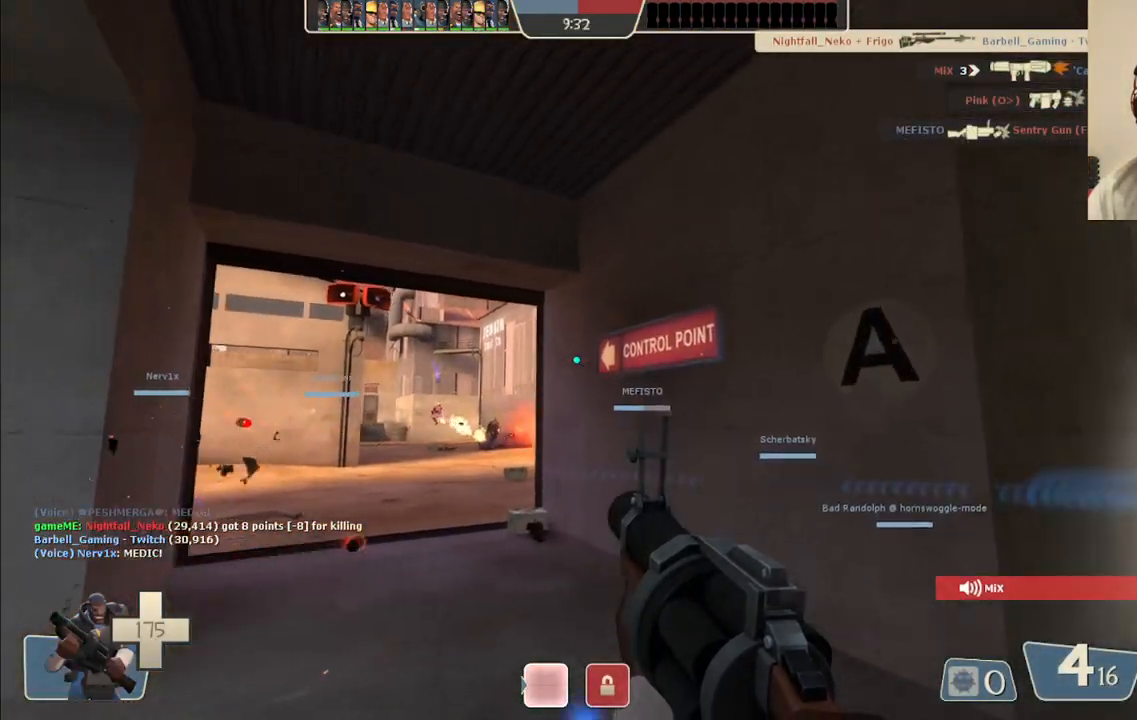
{"buttons": ["R2"], "left_stick": "up", "right_stick": "center", "events": [[100, "R2", "down"], [167, "left_stick", "up"]]}
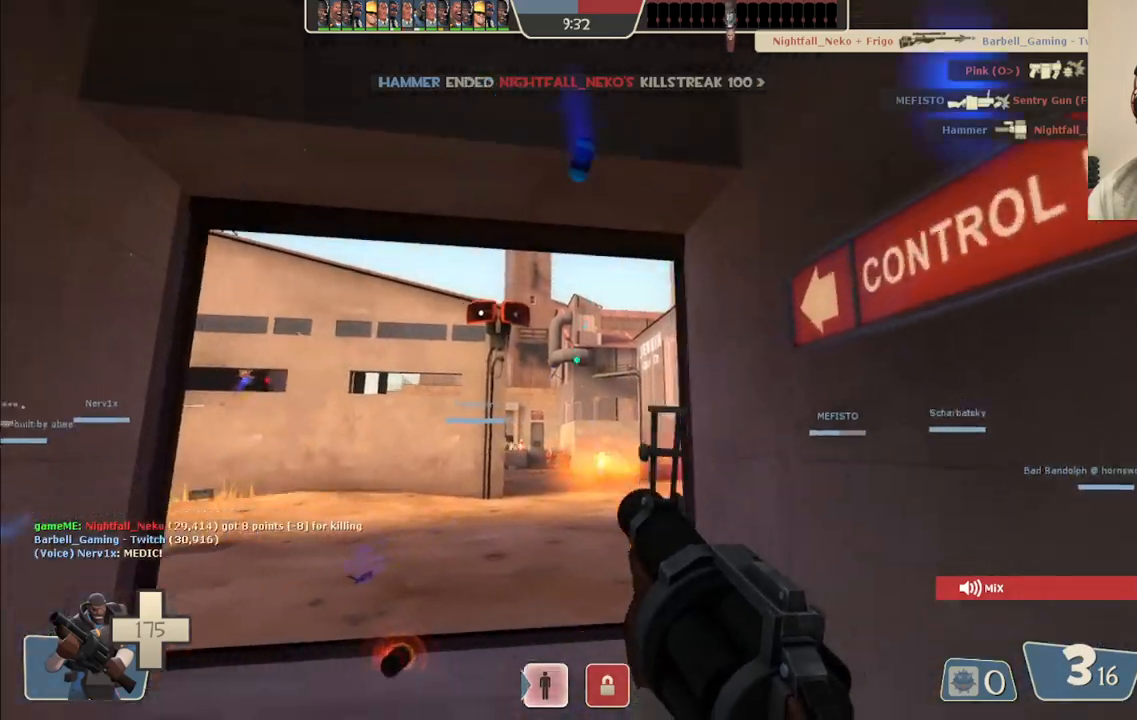
{"buttons": ["R2"], "left_stick": "down-left", "right_stick": "center", "events": [[250, "left_stick", "center"], [300, "left_stick", "down-right"], [500, "left_stick", "down-left"]]}
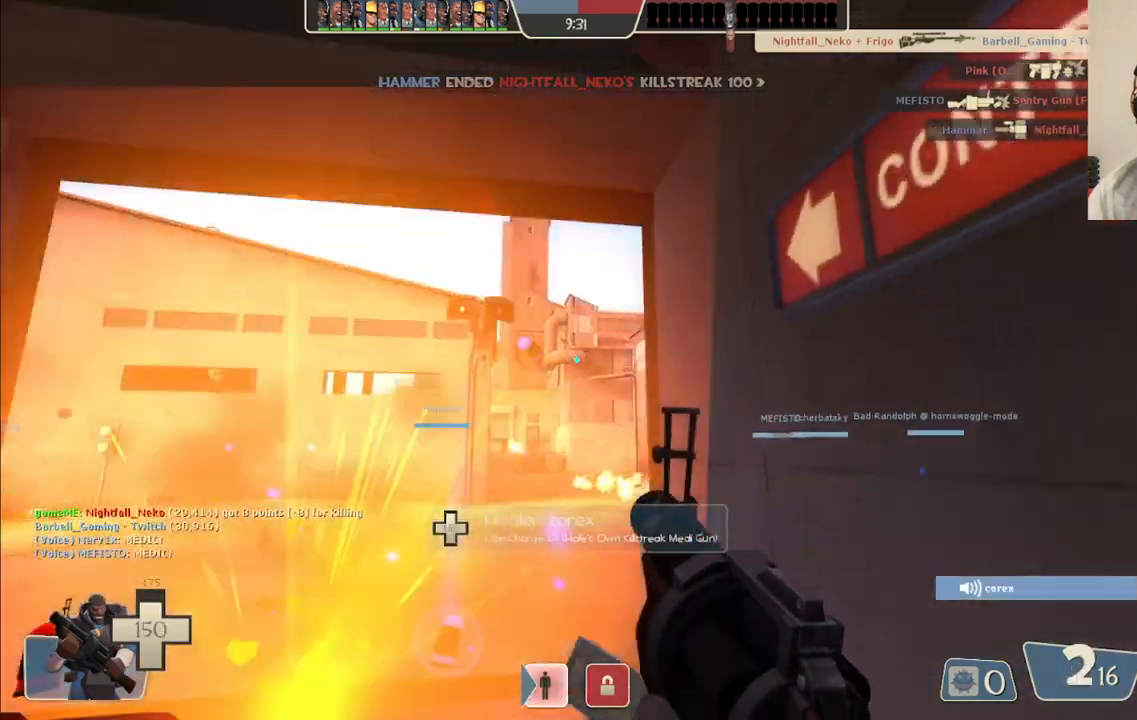
{"buttons": ["R2"], "left_stick": "down-left", "right_stick": "center", "events": []}
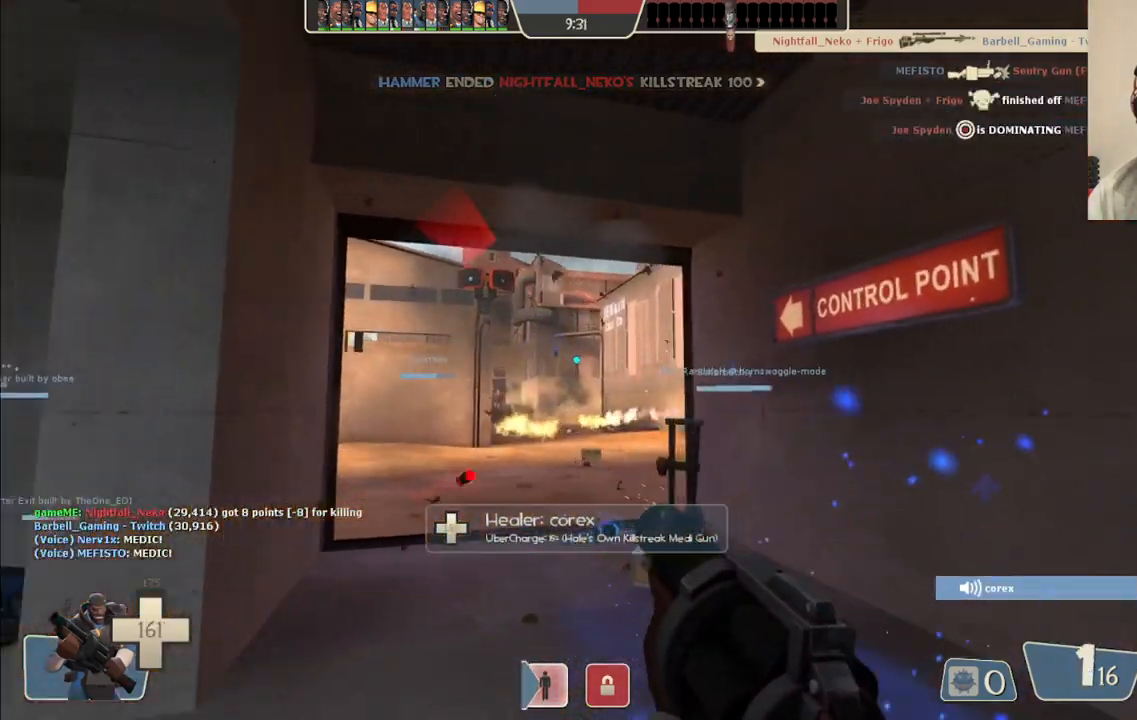
{"buttons": ["R2"], "left_stick": "down-left", "right_stick": "center", "events": []}
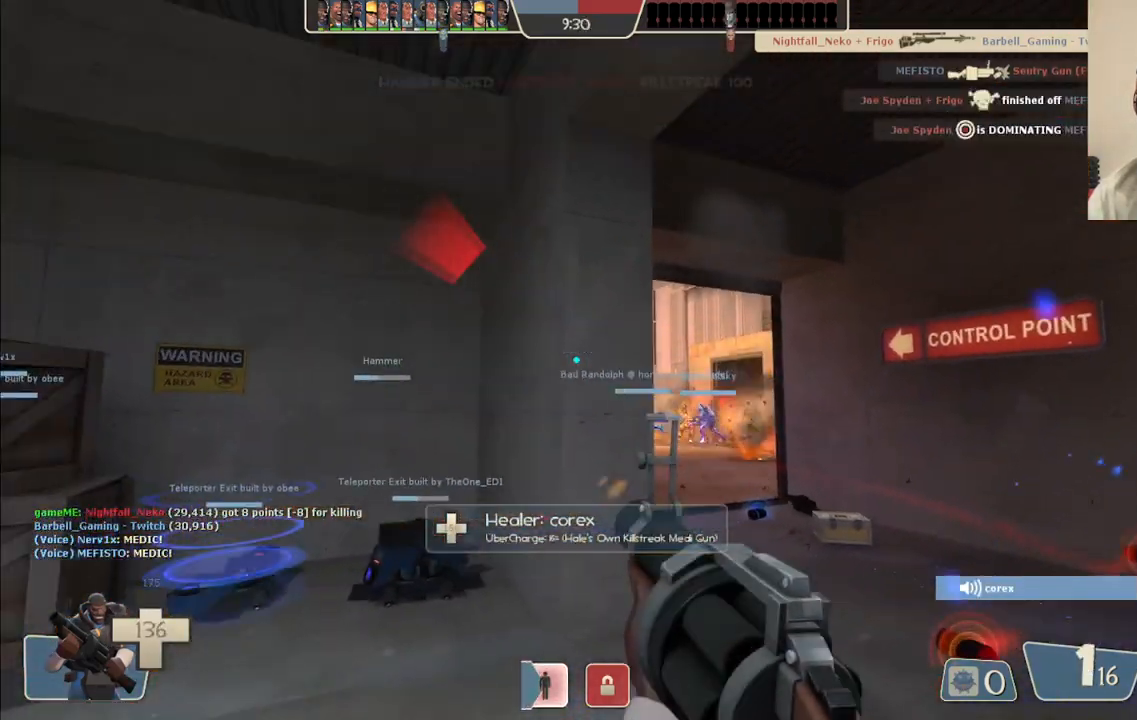
{"buttons": [], "left_stick": "left", "right_stick": "center", "events": [[117, "R2", "up"], [367, "left_stick", "left"]]}
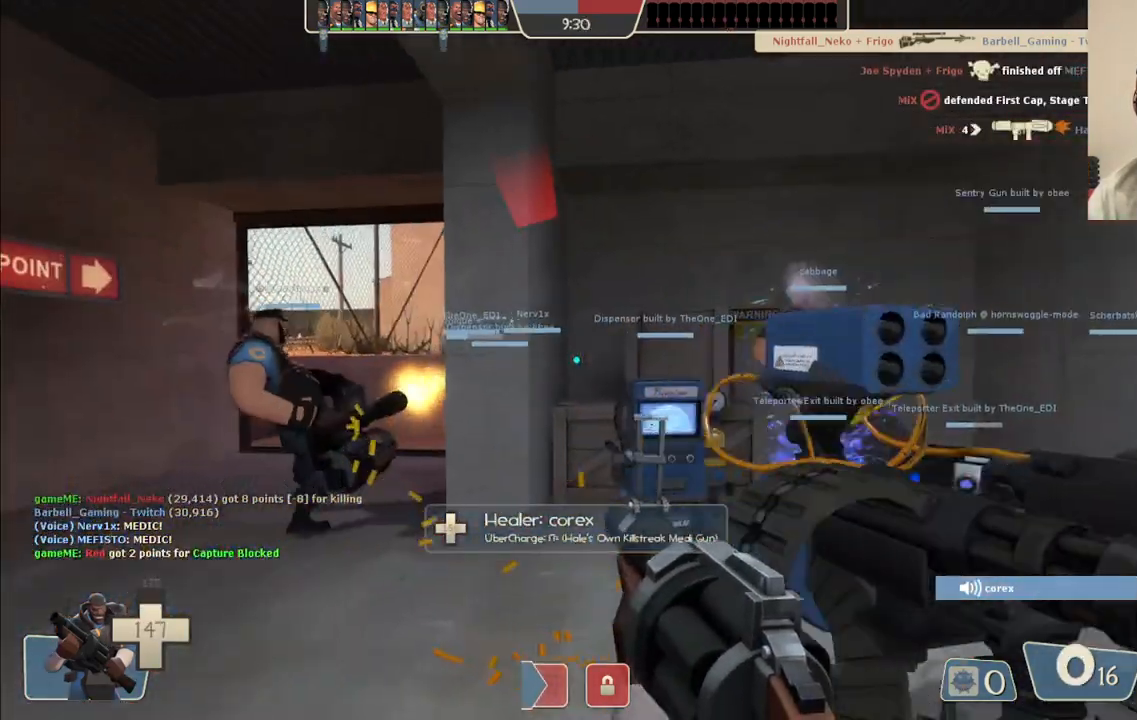
{"buttons": [], "left_stick": "up", "right_stick": "center", "events": [[17, "SQUARE", "down"], [67, "SQUARE", "up"], [167, "SQUARE", "down"], [167, "left_stick", "up-left"], [233, "SQUARE", "up"], [317, "SQUARE", "down"], [400, "SQUARE", "up"], [450, "left_stick", "up"]]}
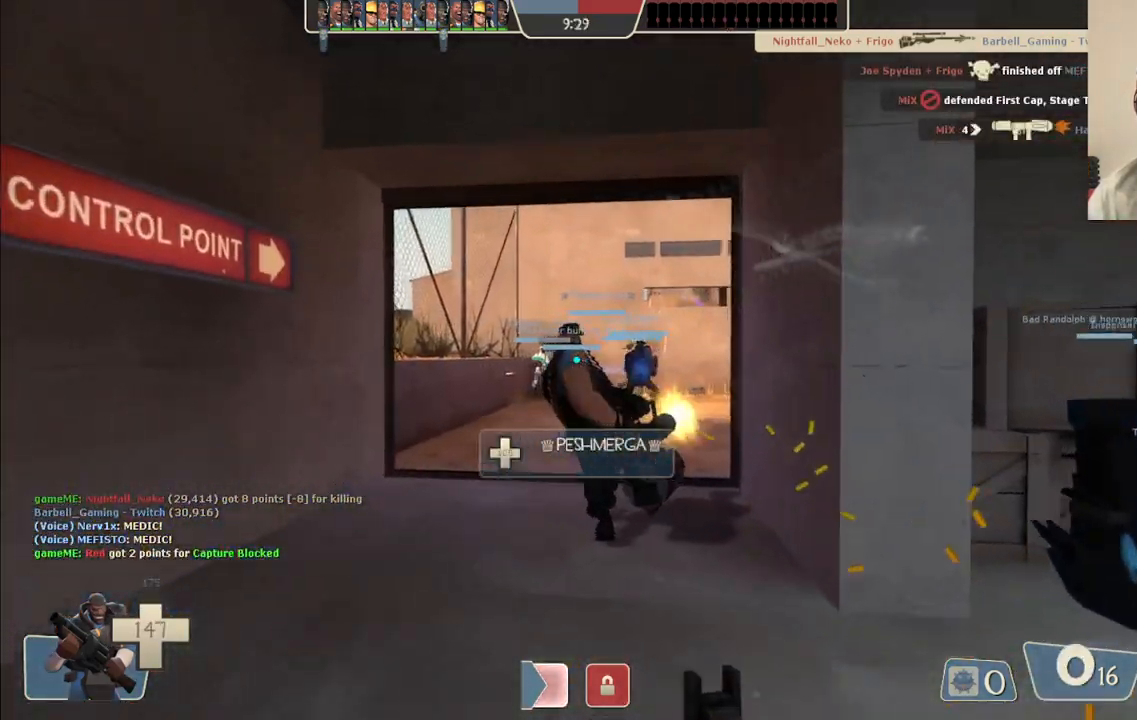
{"buttons": [], "left_stick": "up-left", "right_stick": "center", "events": [[300, "left_stick", "up-left"]]}
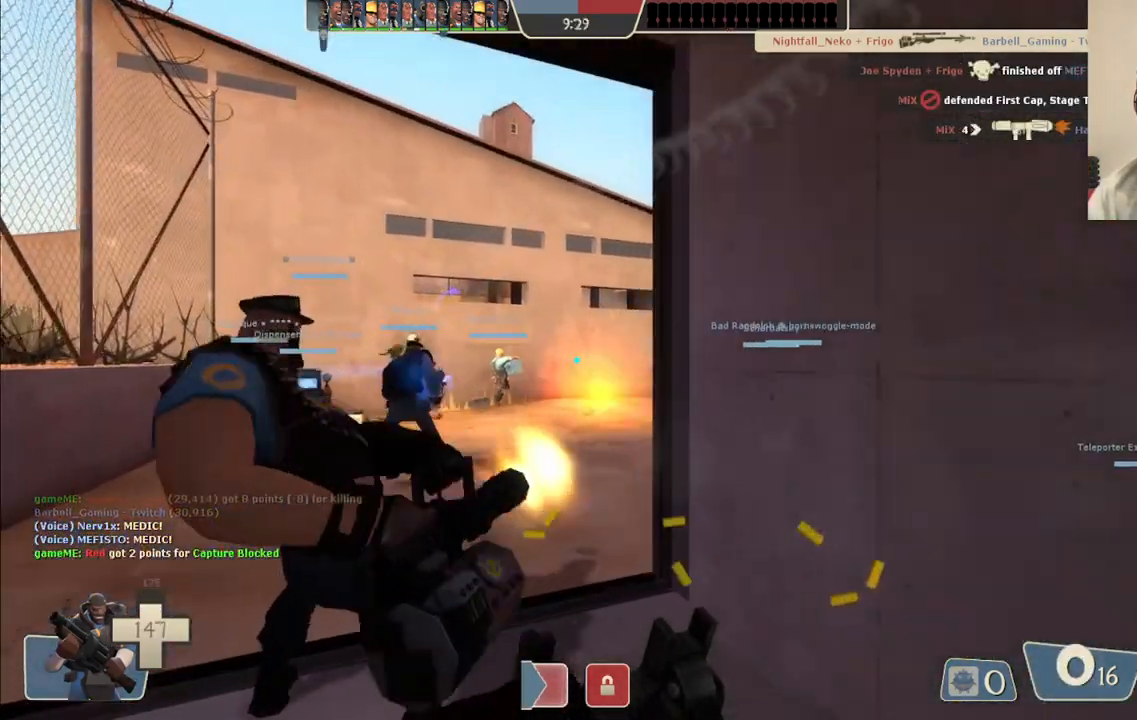
{"buttons": [], "left_stick": "up-left", "right_stick": "center", "events": []}
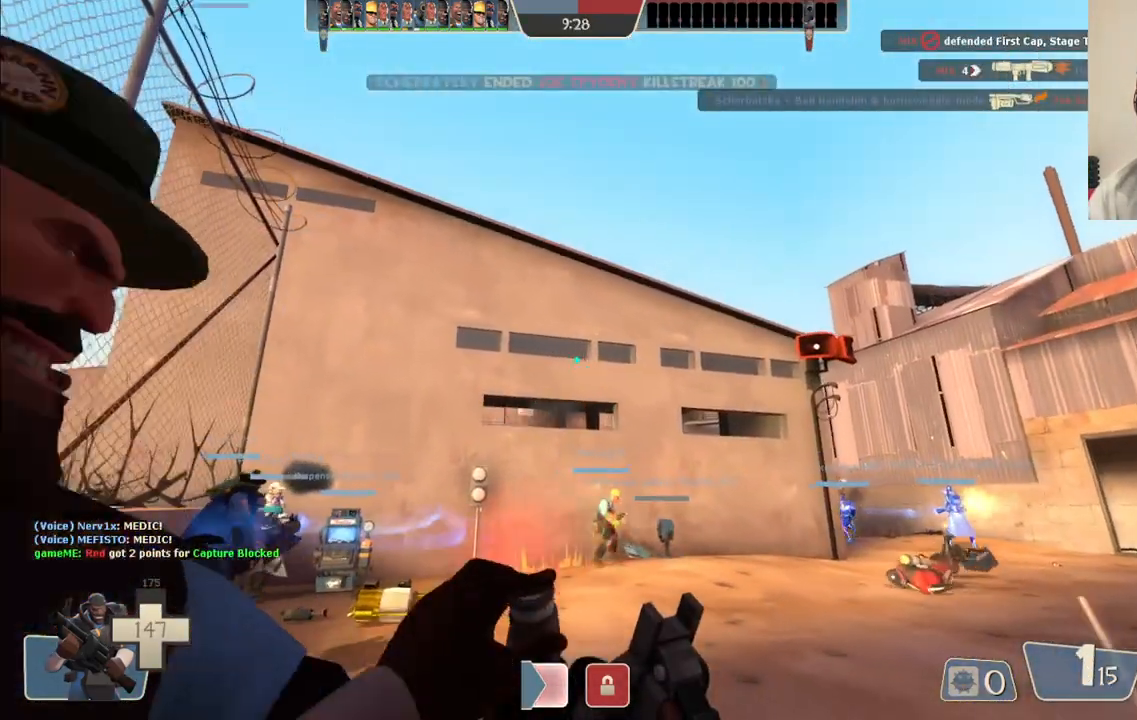
{"buttons": [], "left_stick": "up-left", "right_stick": "center", "events": []}
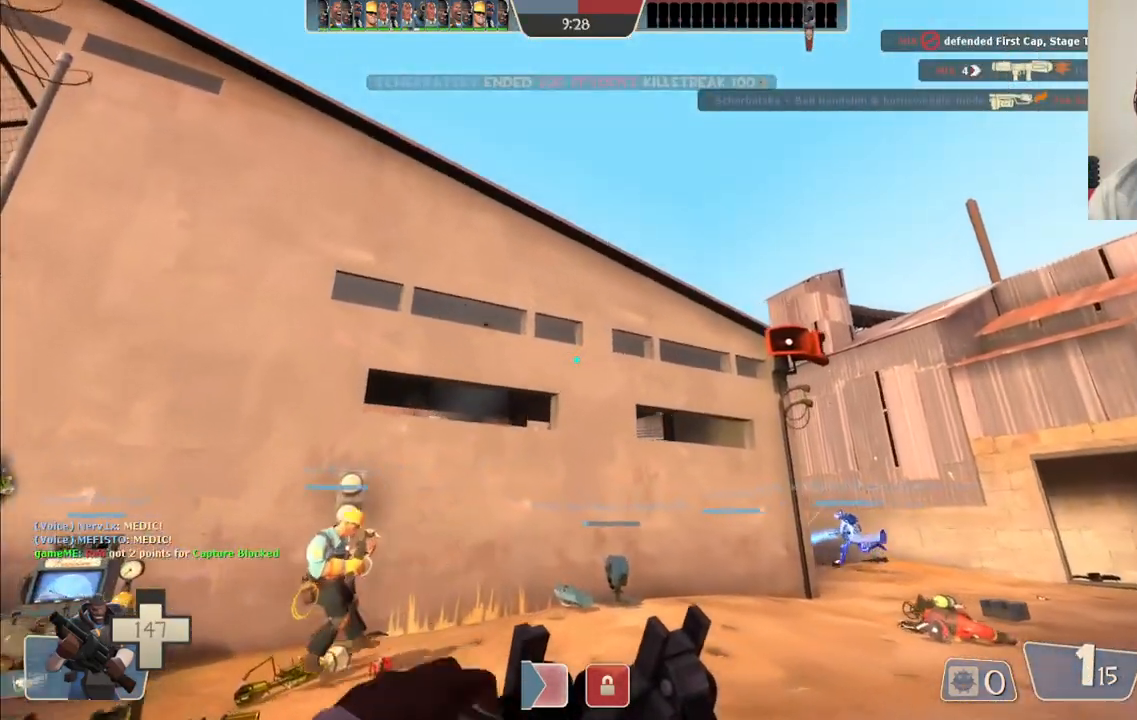
{"buttons": [], "left_stick": "up-left", "right_stick": "center", "events": []}
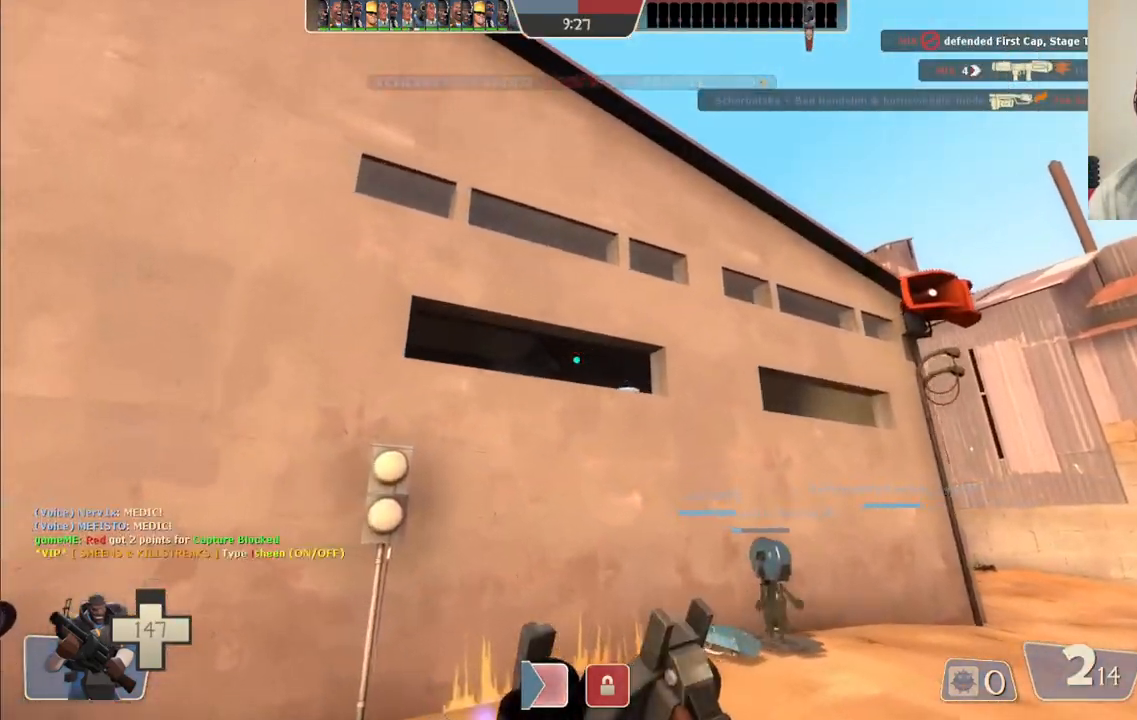
{"buttons": ["R2"], "left_stick": "down", "right_stick": "center", "events": [[33, "R2", "down"], [100, "left_stick", "up"], [233, "left_stick", "center"], [483, "left_stick", "down"]]}
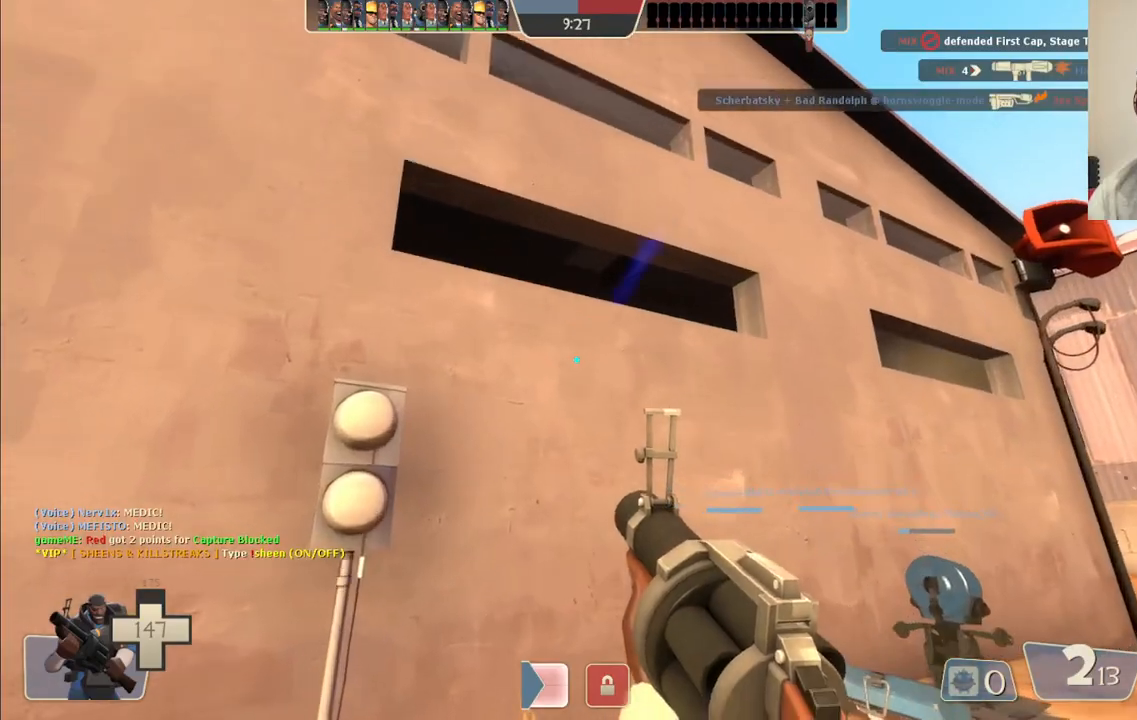
{"buttons": [], "left_stick": "up", "right_stick": "center", "events": [[283, "R2", "up"], [400, "left_stick", "center"], [483, "left_stick", "up"]]}
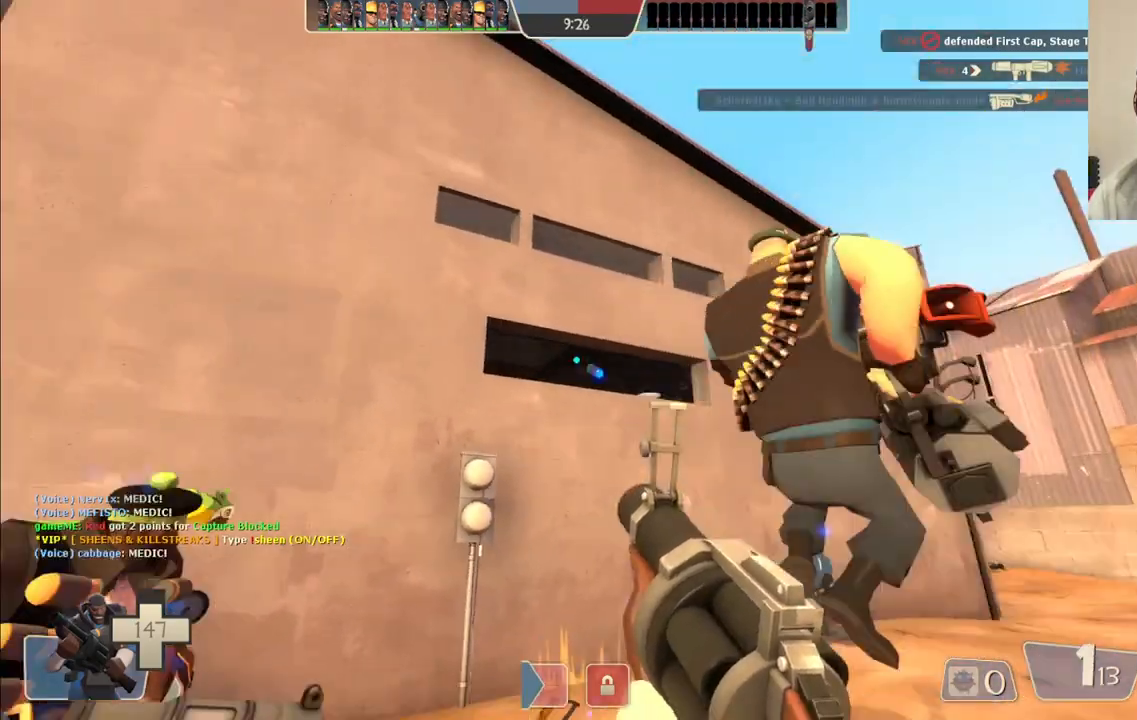
{"buttons": [], "left_stick": "down-right", "right_stick": "center", "events": [[183, "R2", "down"], [233, "left_stick", "center"], [317, "left_stick", "down-right"], [350, "R2", "up"]]}
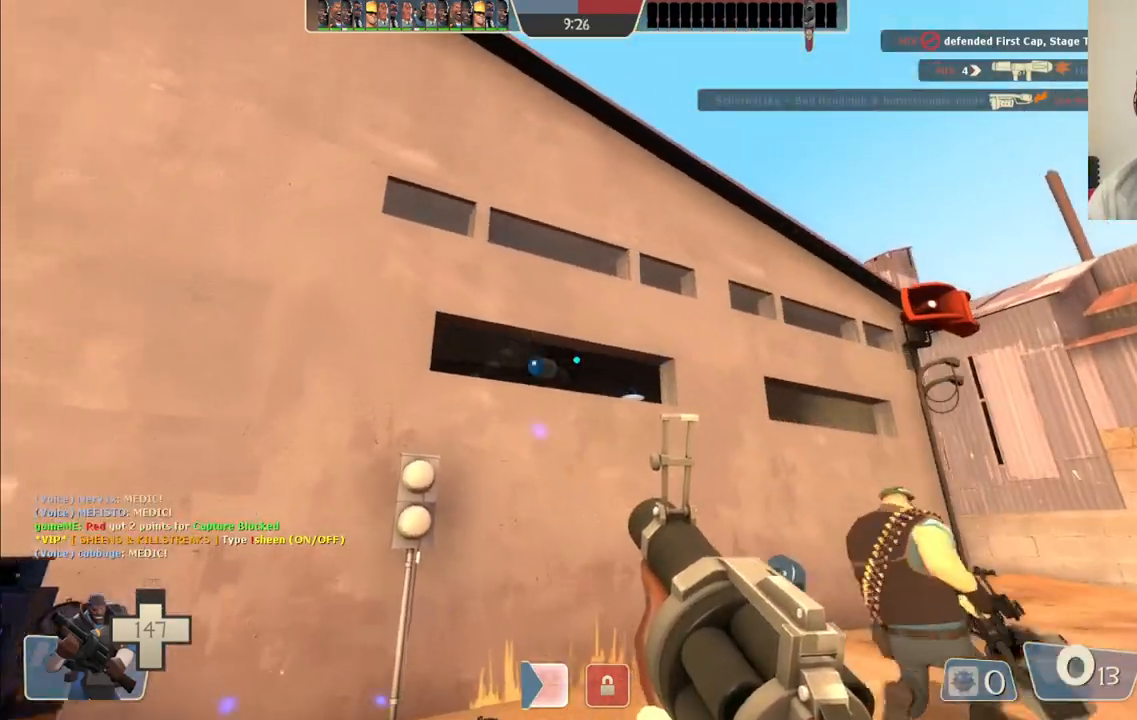
{"buttons": [], "left_stick": "up-right", "right_stick": "center", "events": [[183, "left_stick", "right"], [350, "left_stick", "up-right"], [400, "SQUARE", "down"], [467, "SQUARE", "up"]]}
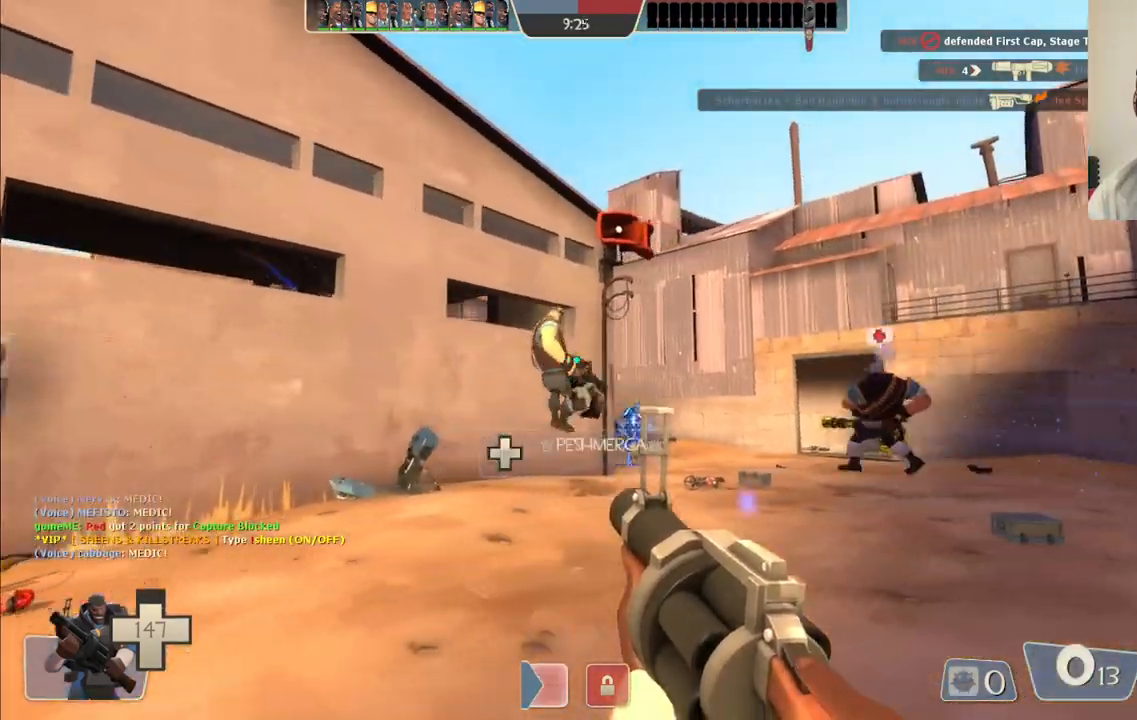
{"buttons": [], "left_stick": "up-right", "right_stick": "center", "events": [[50, "SQUARE", "down"], [117, "SQUARE", "up"], [183, "SQUARE", "down"], [283, "SQUARE", "up"]]}
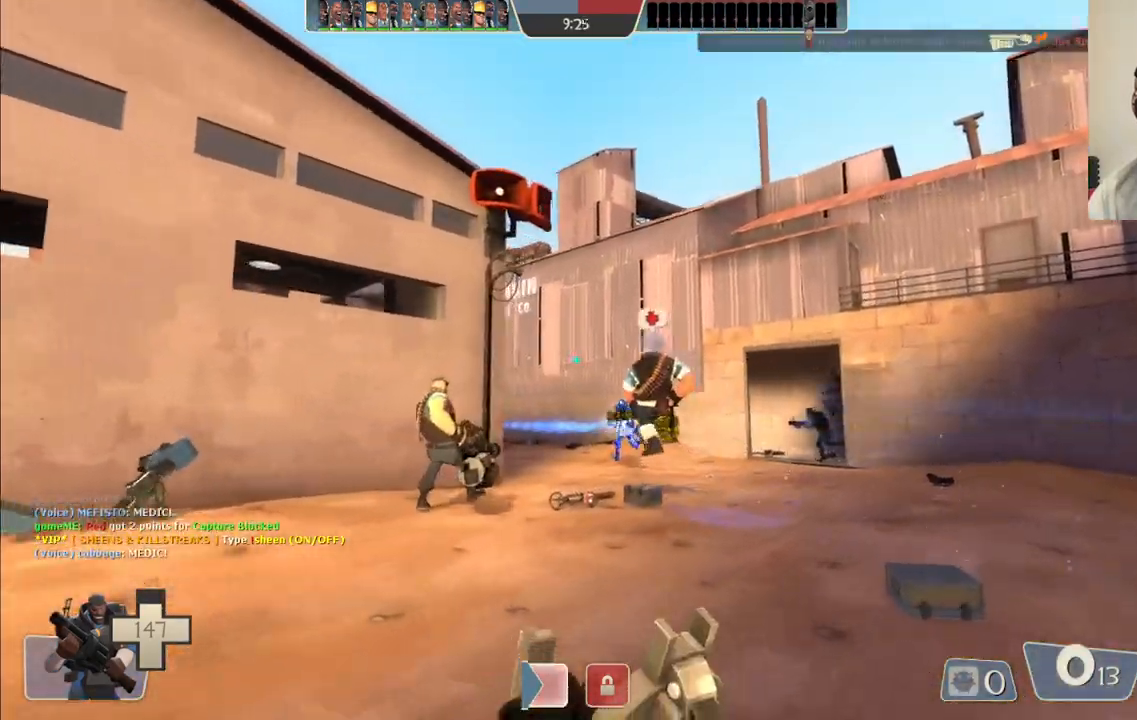
{"buttons": [], "left_stick": "up-right", "right_stick": "center", "events": []}
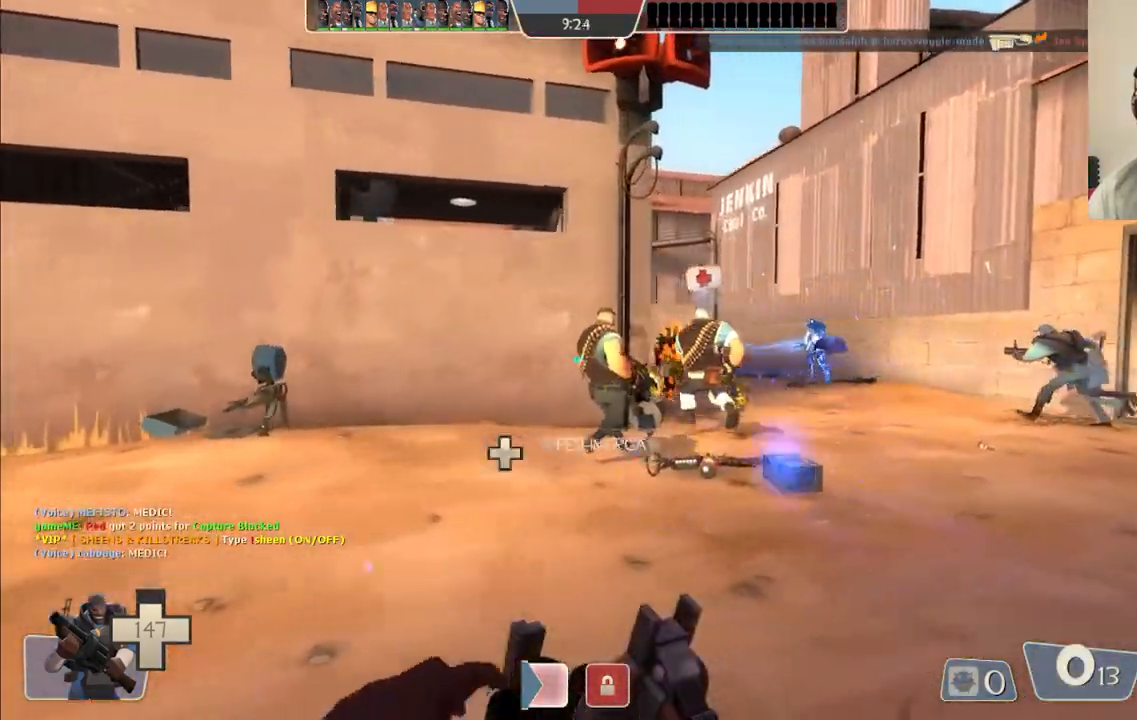
{"buttons": [], "left_stick": "up-right", "right_stick": "center", "events": []}
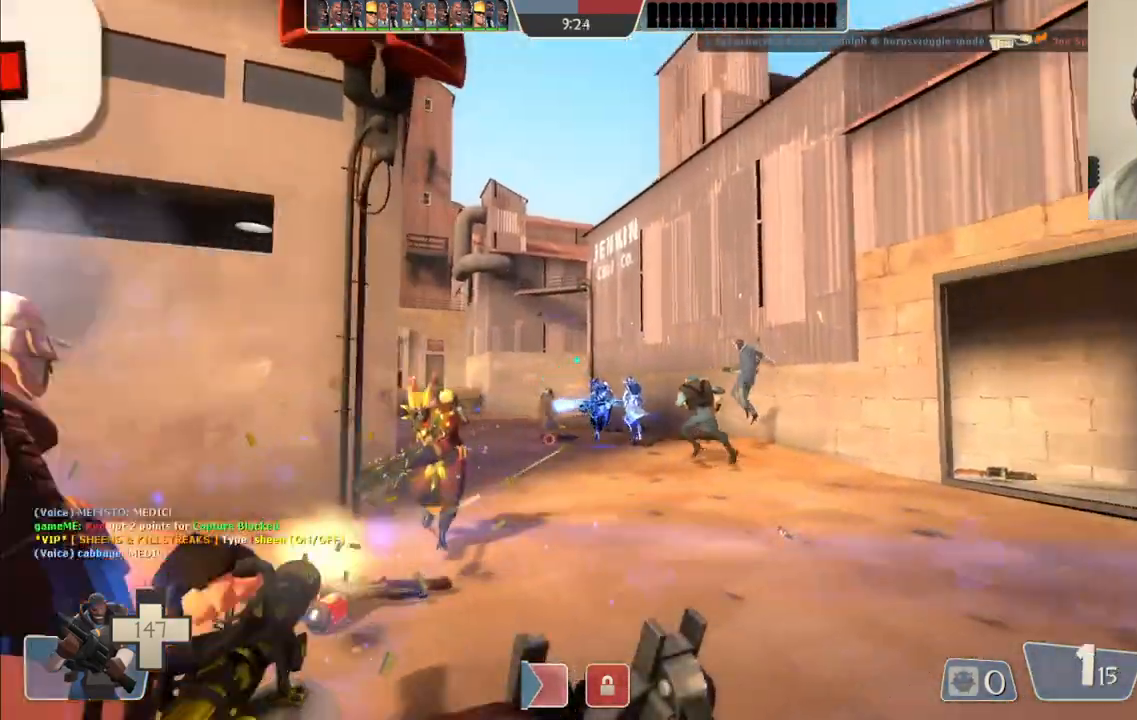
{"buttons": ["R2"], "left_stick": "up", "right_stick": "center", "events": [[150, "left_stick", "up"], [433, "R2", "down"]]}
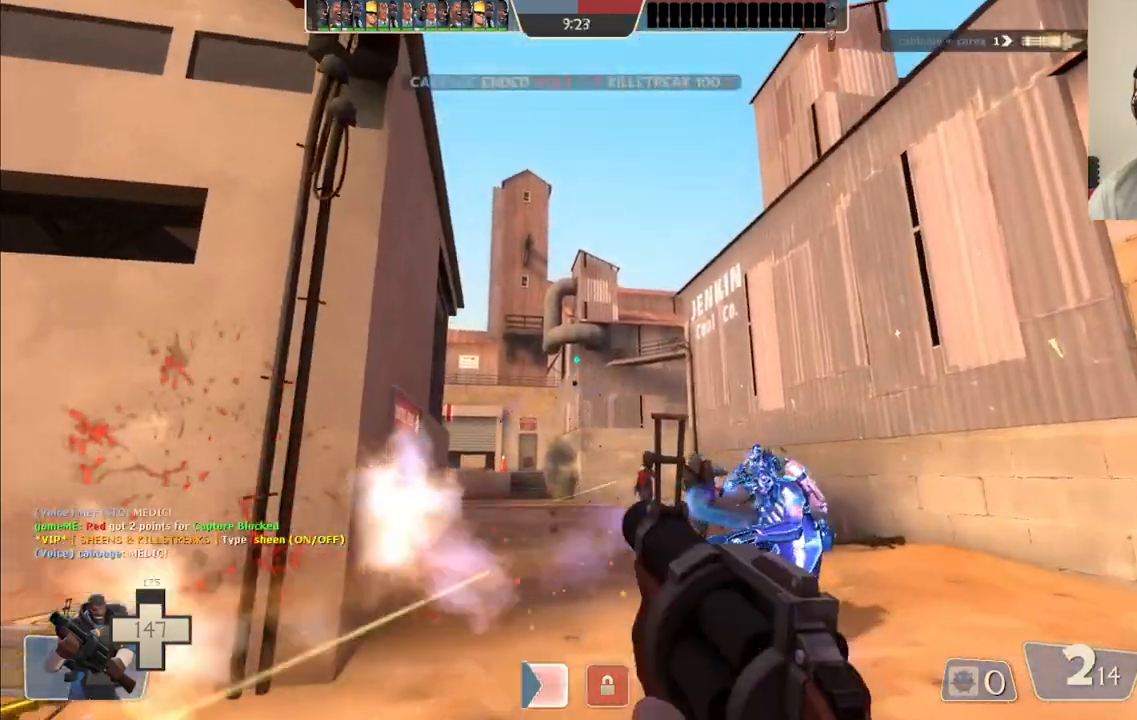
{"buttons": ["R2"], "left_stick": "down-right", "right_stick": "center", "events": [[33, "left_stick", "up-right"], [200, "left_stick", "down-right"]]}
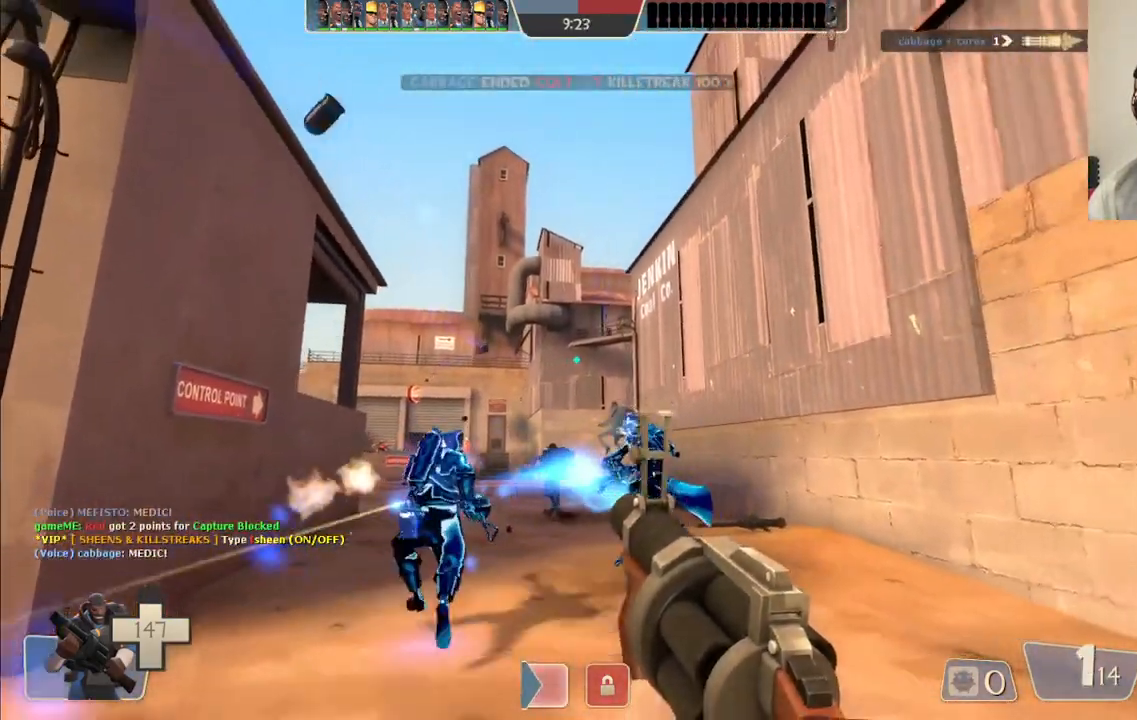
{"buttons": ["R2"], "left_stick": "up-left", "right_stick": "center", "events": [[150, "left_stick", "down-left"], [300, "left_stick", "left"], [417, "left_stick", "up-left"]]}